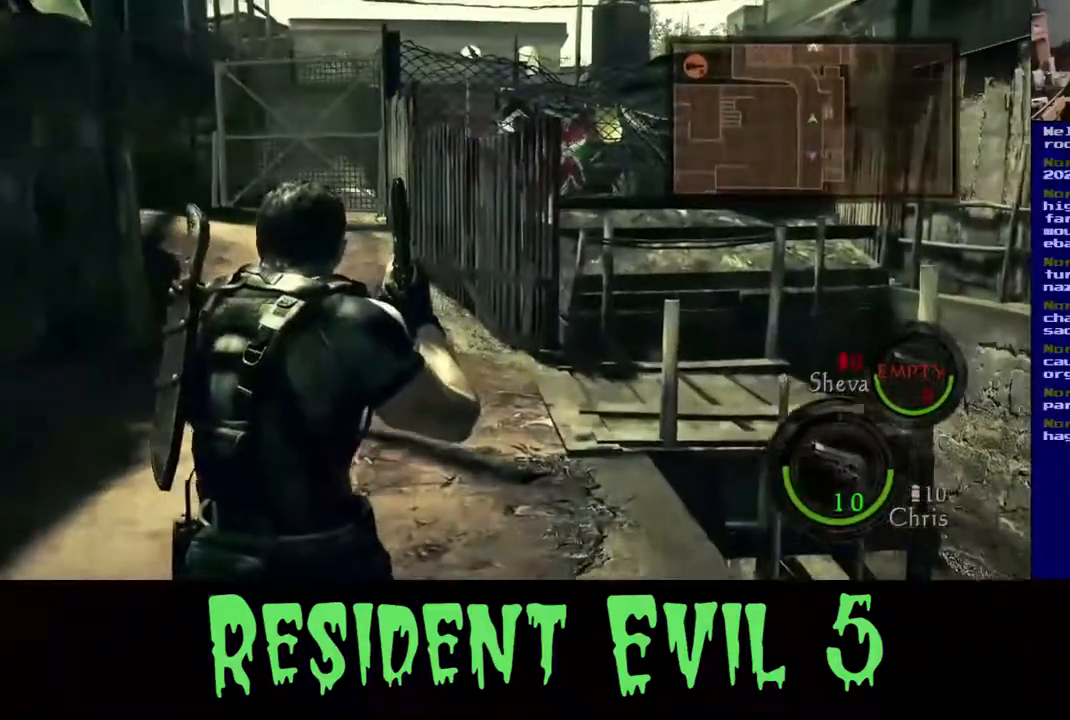
Gameplay with a controller (Xbox layout); each line is a JSON object with the inputs held at the frame after it. "events" lists button and stick changes between this image and that frame as [ms after this image, input, new state], when the widget could be followed in between. Not read: L1 R3.
{"buttons": [], "left_stick": "up-left", "right_stick": "center"}
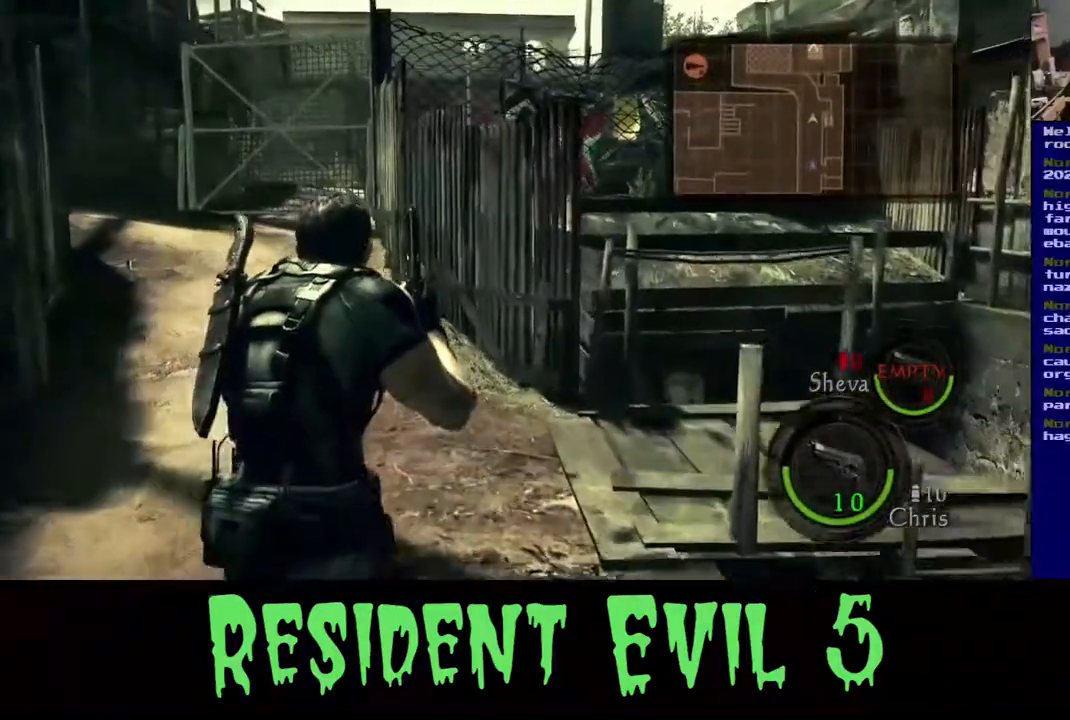
{"buttons": [], "left_stick": "up-right", "right_stick": "right", "events": [[183, "left_stick", "up"], [250, "right_stick", "right"], [333, "left_stick", "up-right"]]}
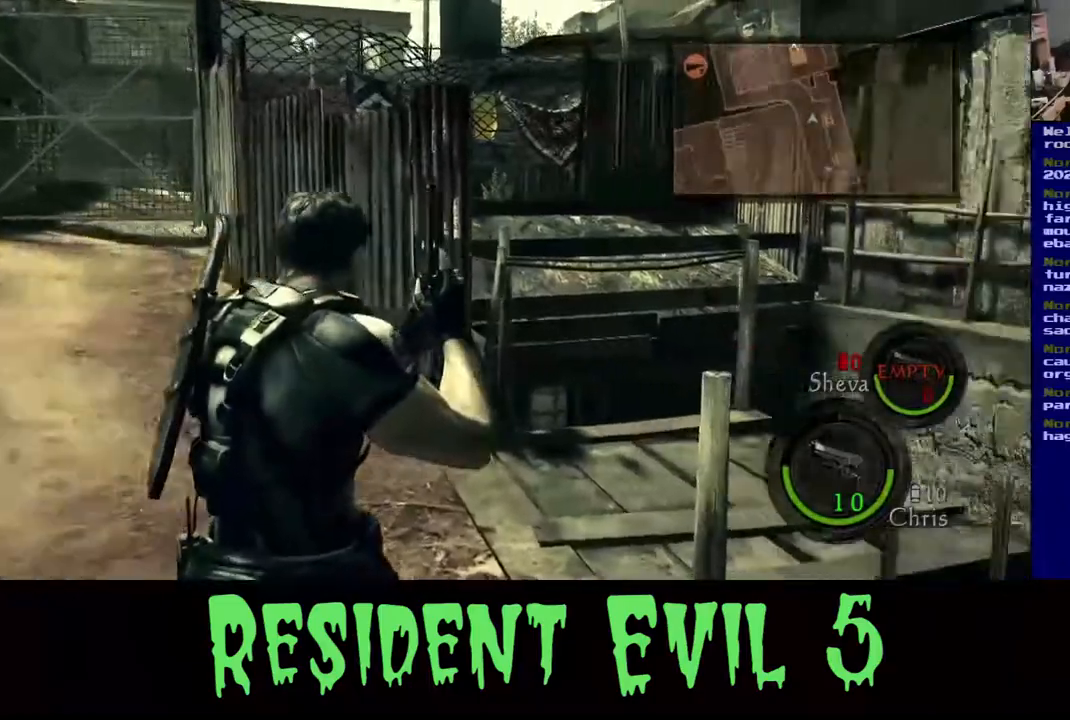
{"buttons": [], "left_stick": "up-left", "right_stick": "left", "events": [[67, "left_stick", "up"], [183, "right_stick", "center"], [217, "left_stick", "up-left"], [400, "right_stick", "left"]]}
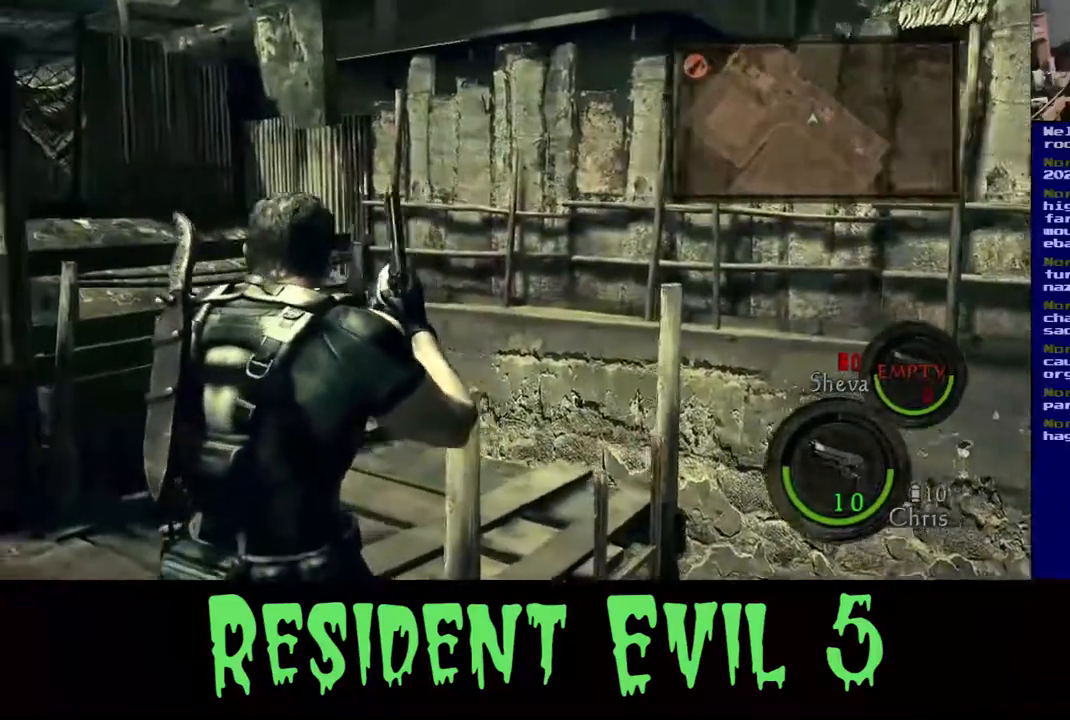
{"buttons": [], "left_stick": "center", "right_stick": "center", "events": [[233, "left_stick", "center"], [233, "right_stick", "center"]]}
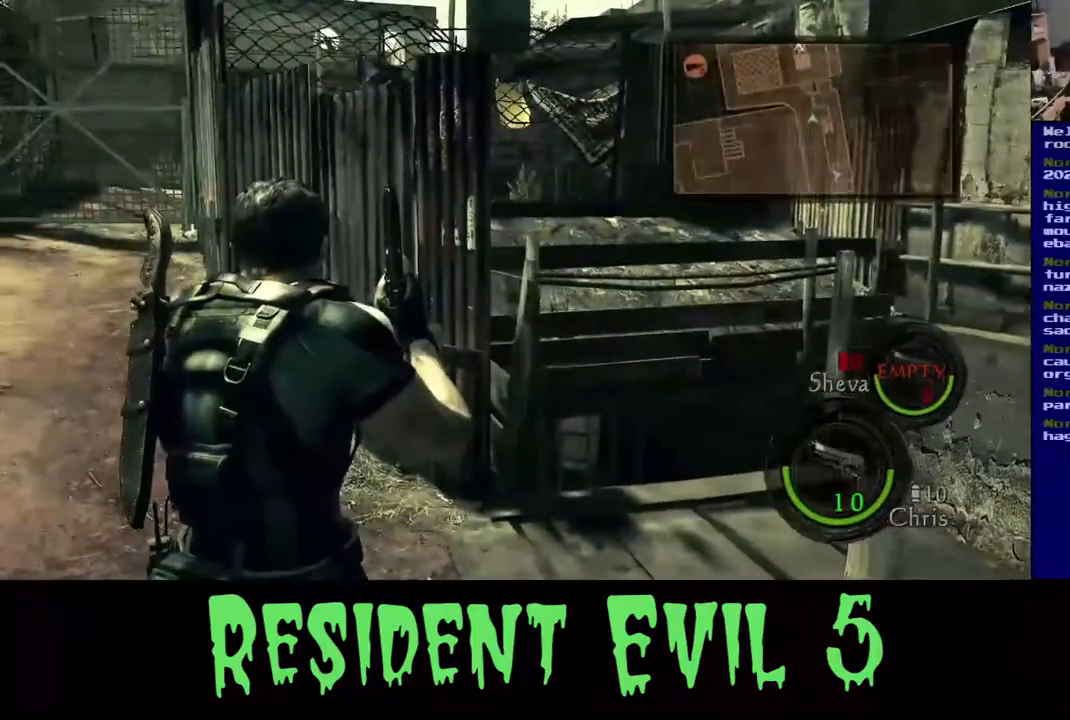
{"buttons": [], "left_stick": "down", "right_stick": "up", "events": [[50, "right_stick", "up-right"], [67, "left_stick", "down"], [333, "right_stick", "up"]]}
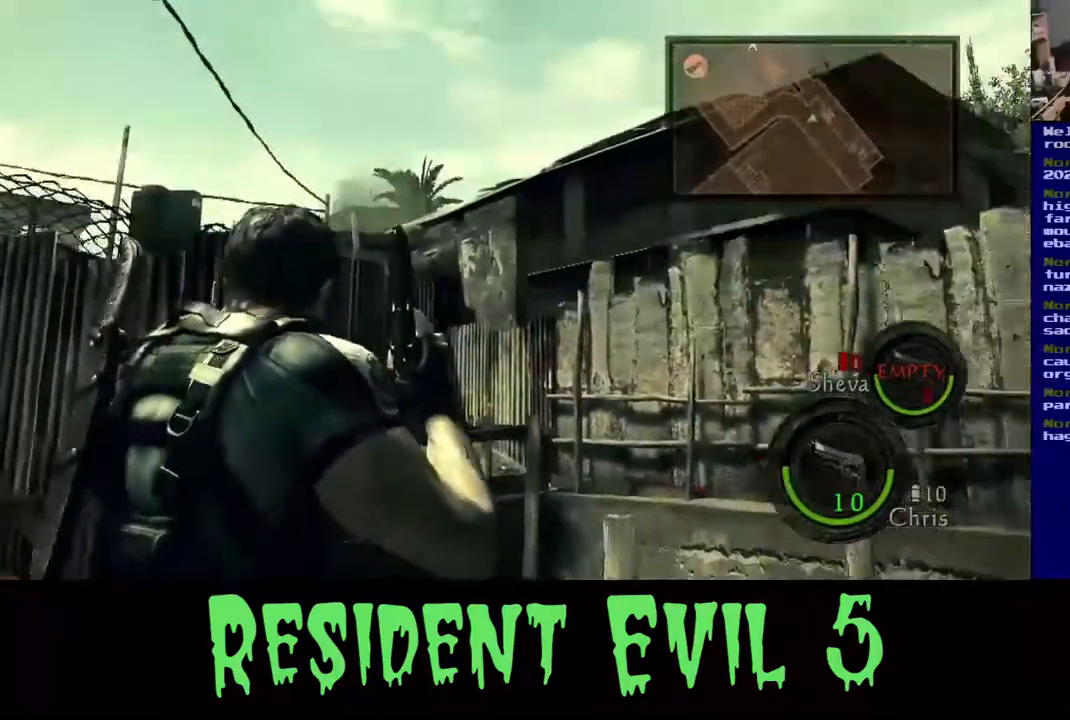
{"buttons": [], "left_stick": "center", "right_stick": "up-left", "events": [[167, "left_stick", "center"], [233, "right_stick", "center"], [350, "right_stick", "up-left"]]}
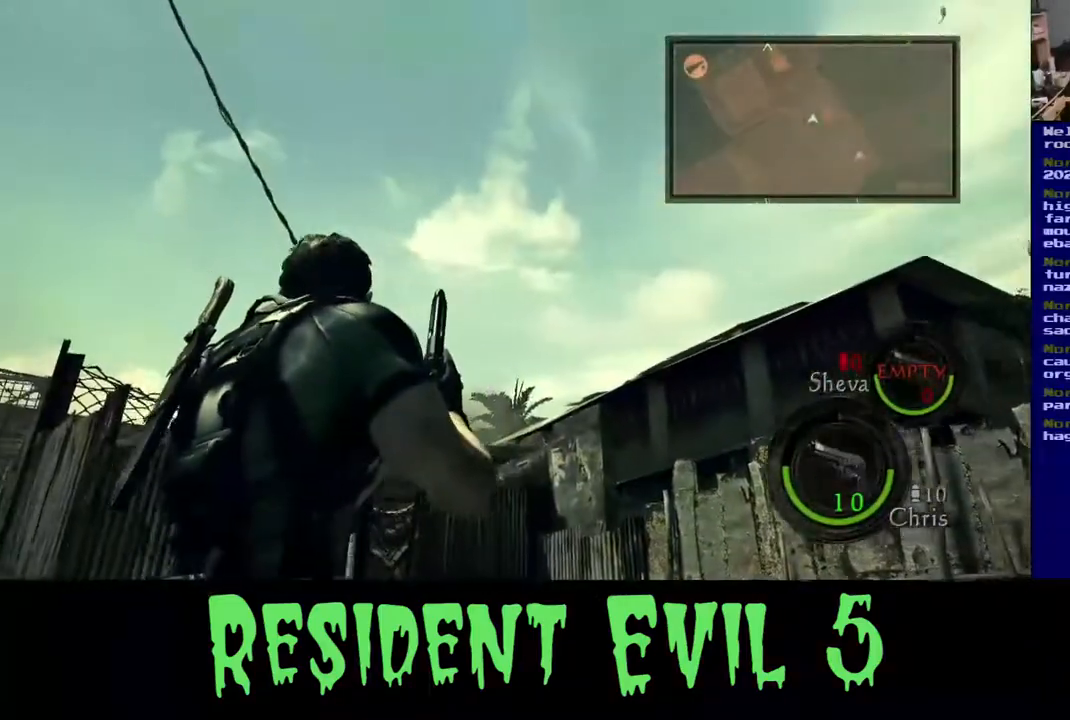
{"buttons": [], "left_stick": "up", "right_stick": "down", "events": [[17, "right_stick", "center"], [100, "right_stick", "down-right"], [200, "right_stick", "down"], [283, "left_stick", "up"]]}
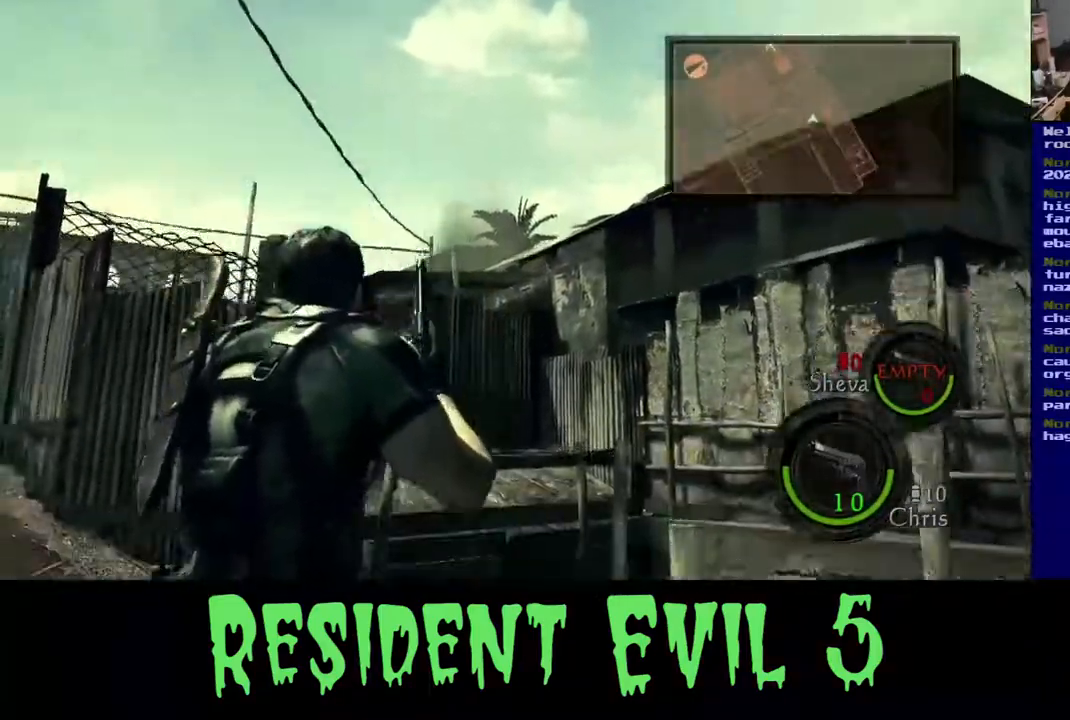
{"buttons": [], "left_stick": "up", "right_stick": "center", "events": [[250, "right_stick", "center"]]}
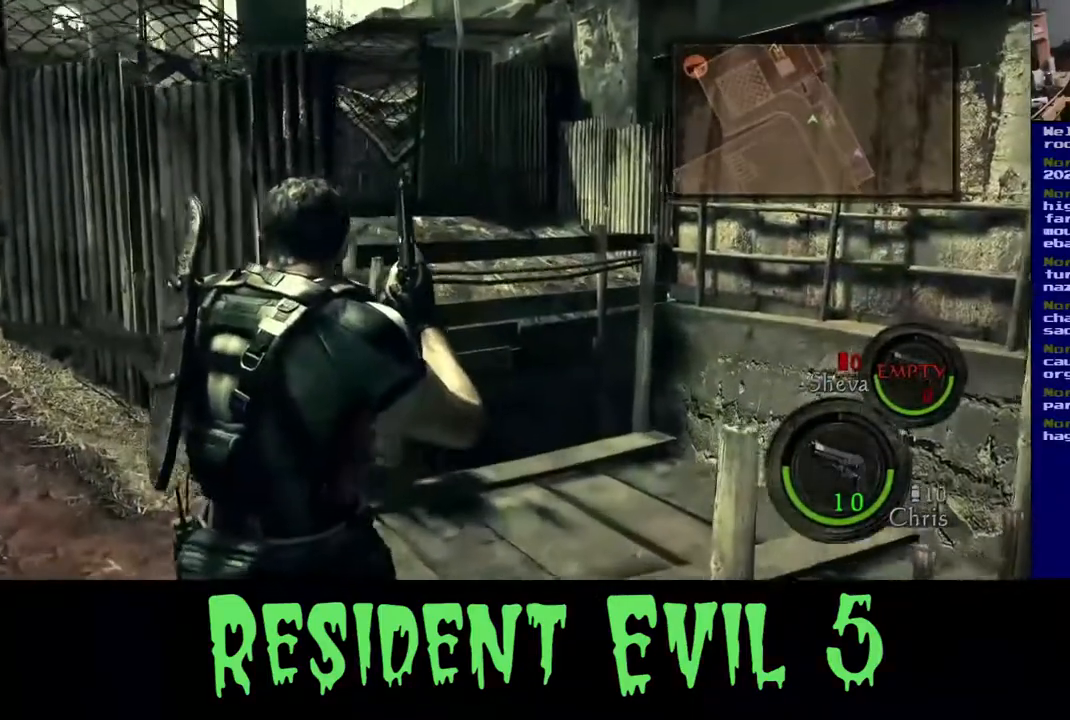
{"buttons": [], "left_stick": "up-right", "right_stick": "left", "events": [[317, "right_stick", "left"], [350, "left_stick", "up-right"]]}
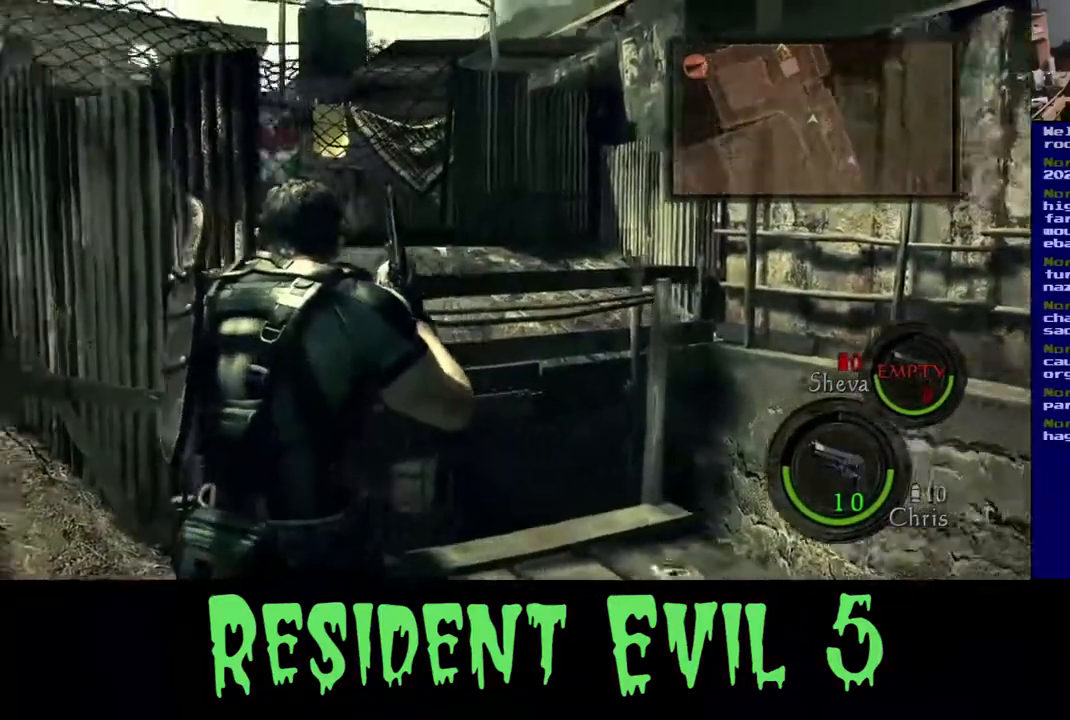
{"buttons": [], "left_stick": "up-right", "right_stick": "down", "events": [[50, "right_stick", "down-right"], [483, "right_stick", "down"]]}
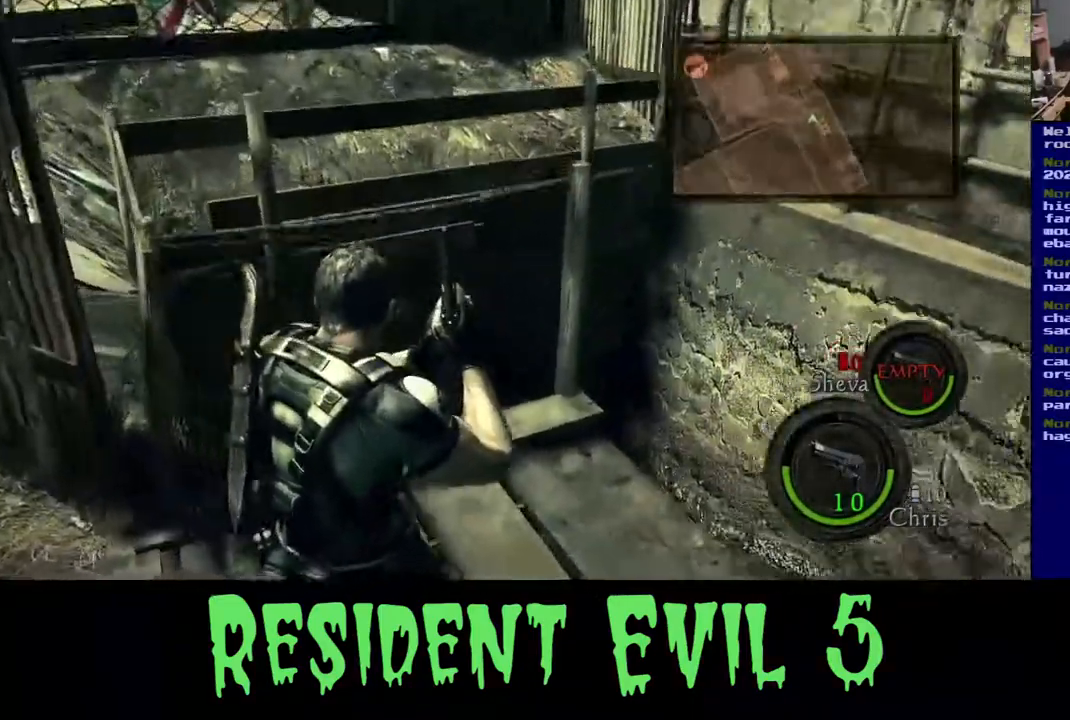
{"buttons": [], "left_stick": "right", "right_stick": "down", "events": [[383, "left_stick", "right"]]}
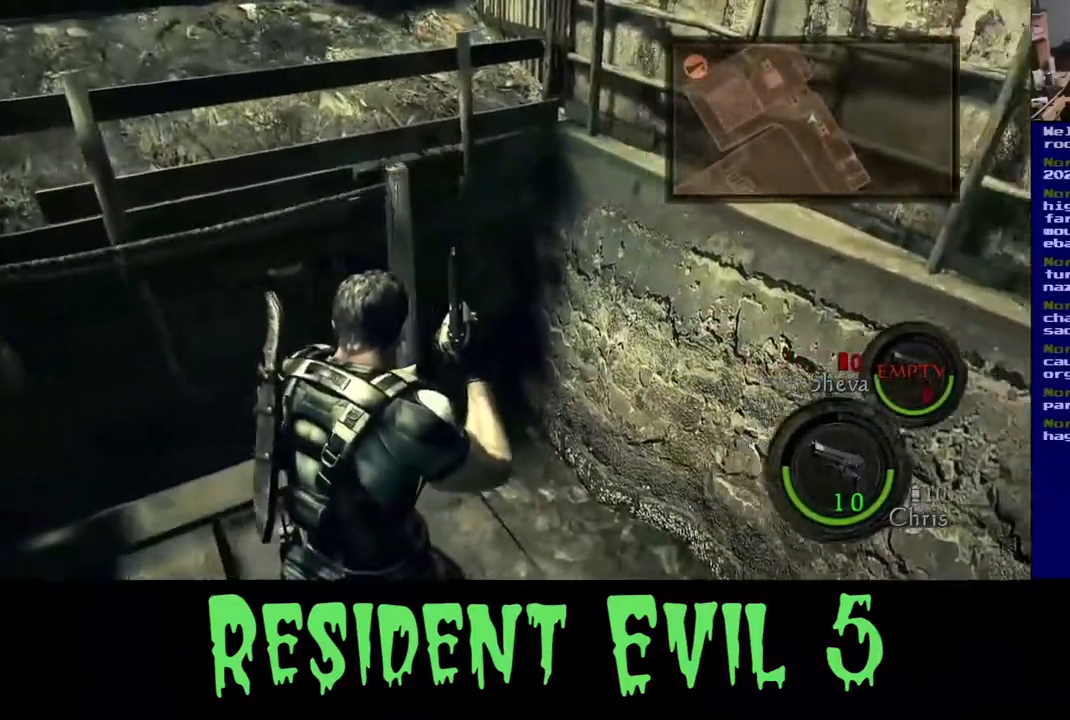
{"buttons": [], "left_stick": "right", "right_stick": "center", "events": [[483, "right_stick", "center"]]}
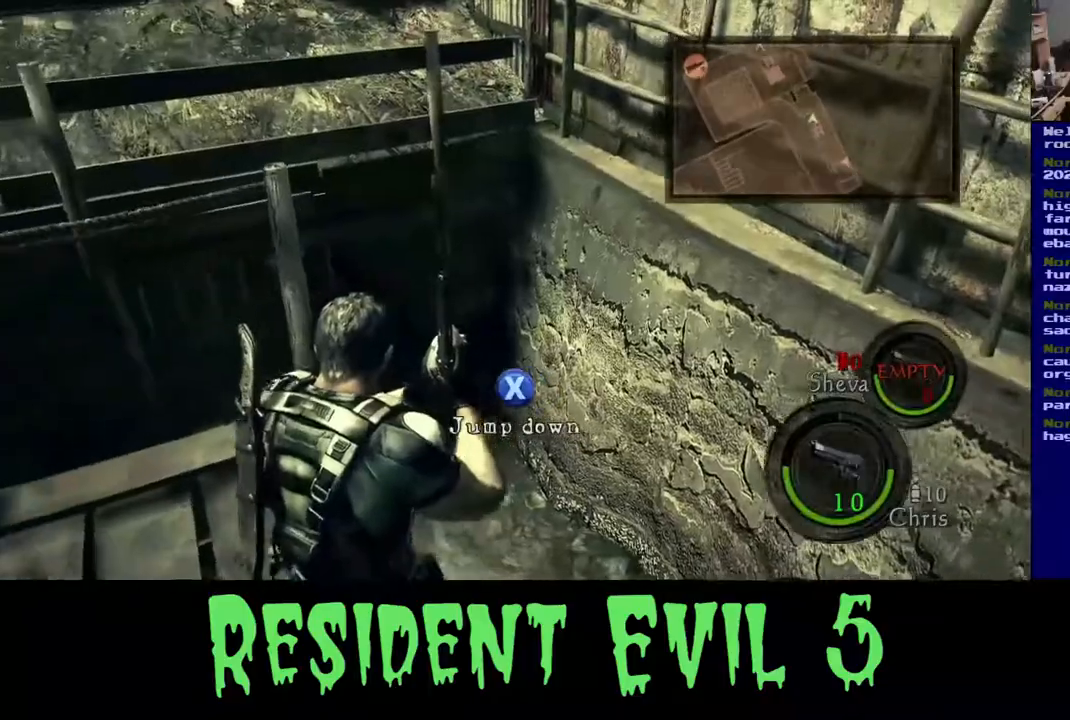
{"buttons": ["X"], "left_stick": "right", "right_stick": "center", "events": [[350, "X", "down"]]}
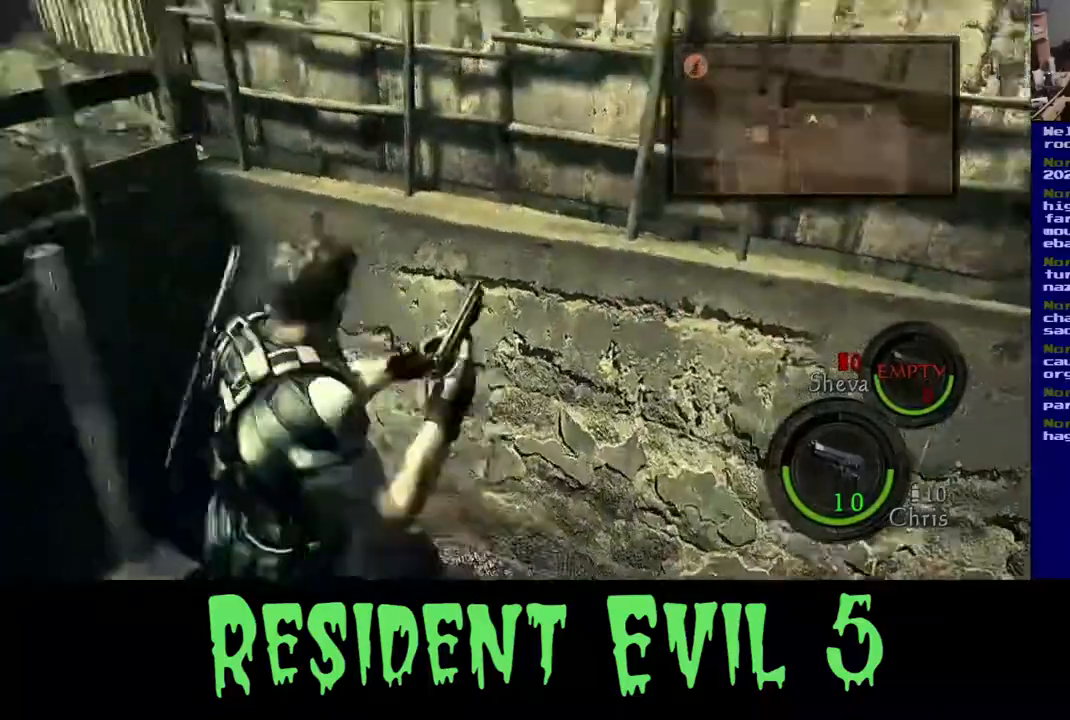
{"buttons": [], "left_stick": "center", "right_stick": "down-left", "events": [[183, "right_stick", "down-left"], [333, "left_stick", "center"], [433, "X", "up"]]}
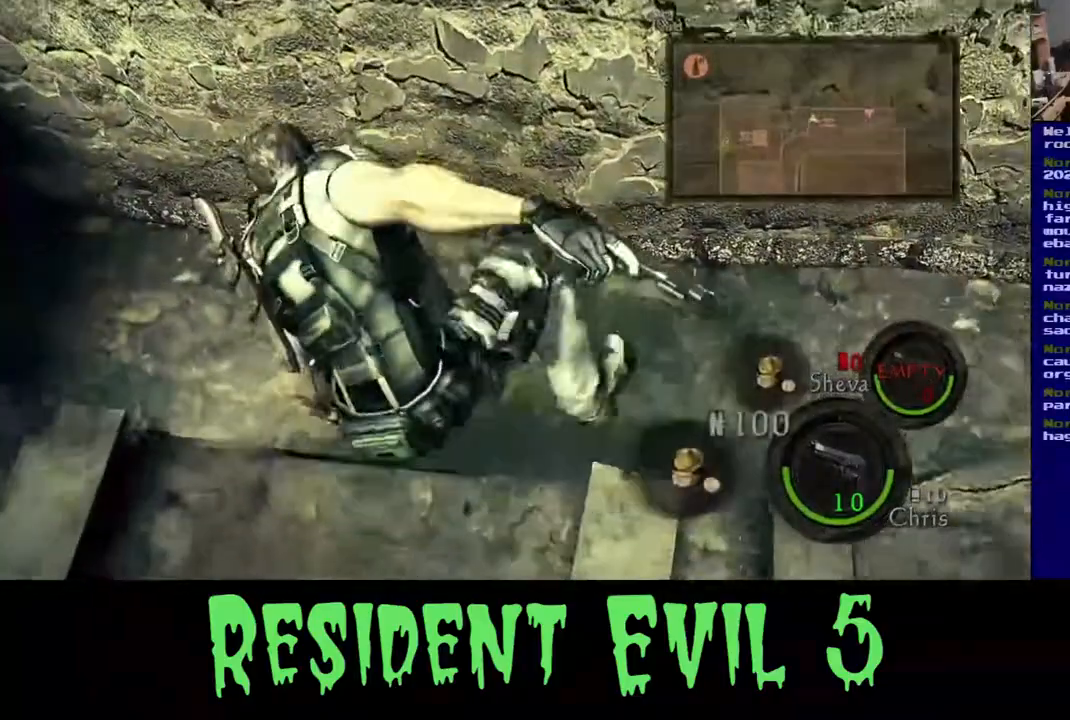
{"buttons": [], "left_stick": "center", "right_stick": "left", "events": [[217, "right_stick", "left"]]}
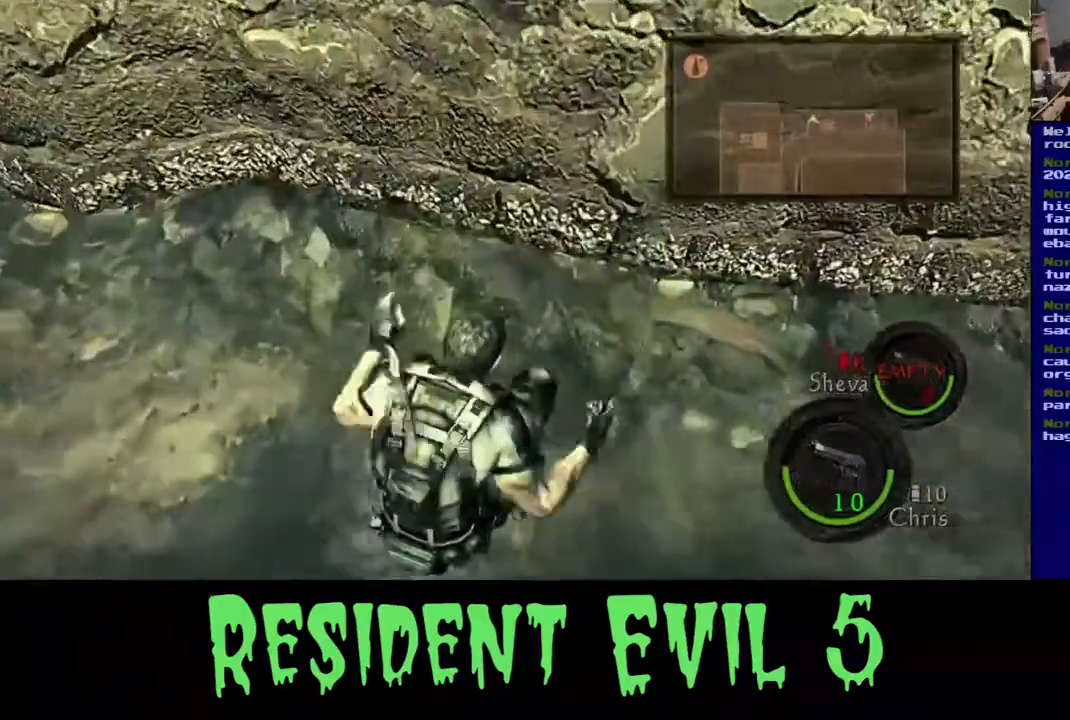
{"buttons": [], "left_stick": "up-left", "right_stick": "left", "events": [[50, "left_stick", "left"], [283, "left_stick", "up-left"]]}
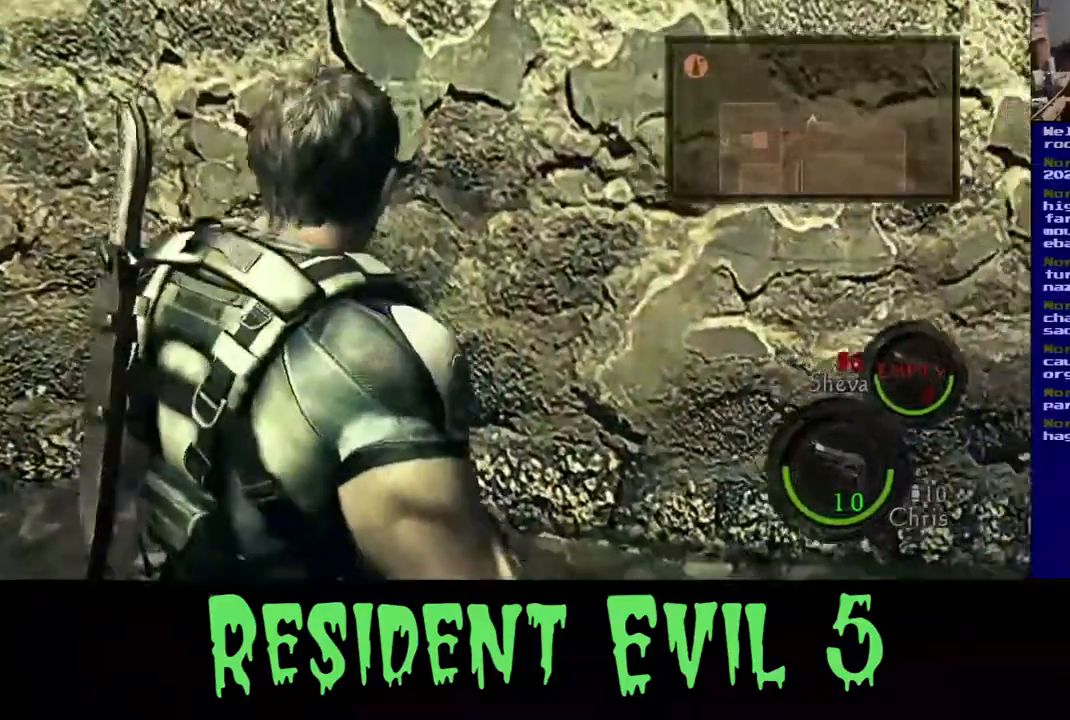
{"buttons": [], "left_stick": "left", "right_stick": "left", "events": [[183, "left_stick", "left"]]}
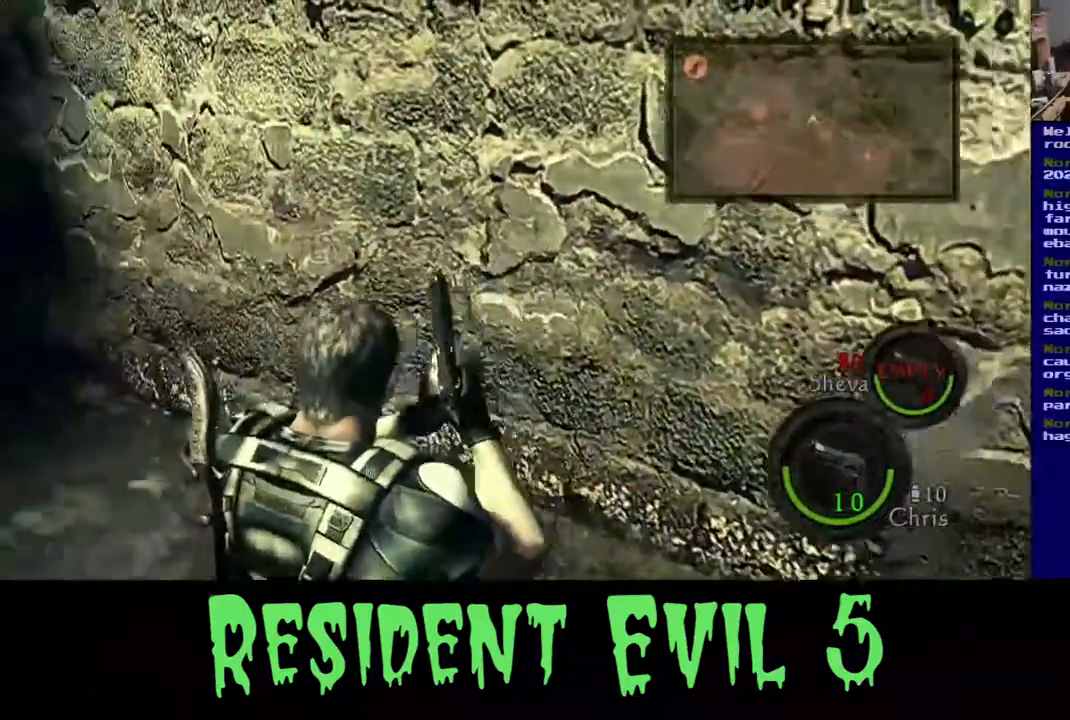
{"buttons": [], "left_stick": "up", "right_stick": "up-left", "events": [[33, "left_stick", "up-left"], [133, "left_stick", "up"], [217, "right_stick", "up-left"]]}
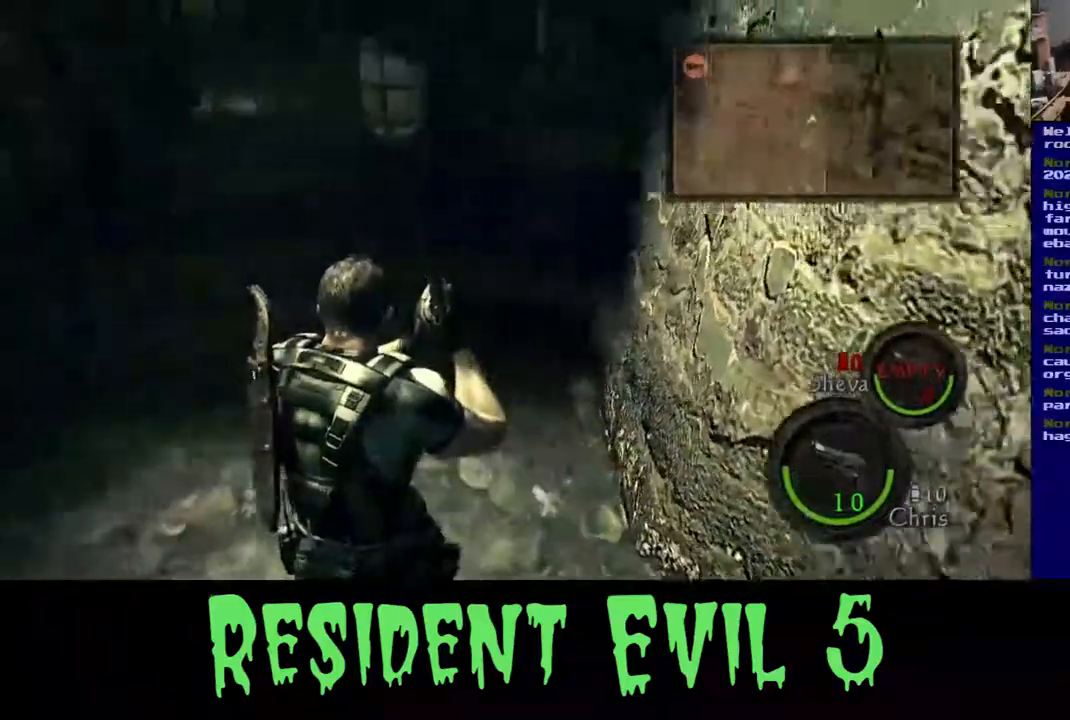
{"buttons": ["L3"], "left_stick": "up", "right_stick": "up-right"}
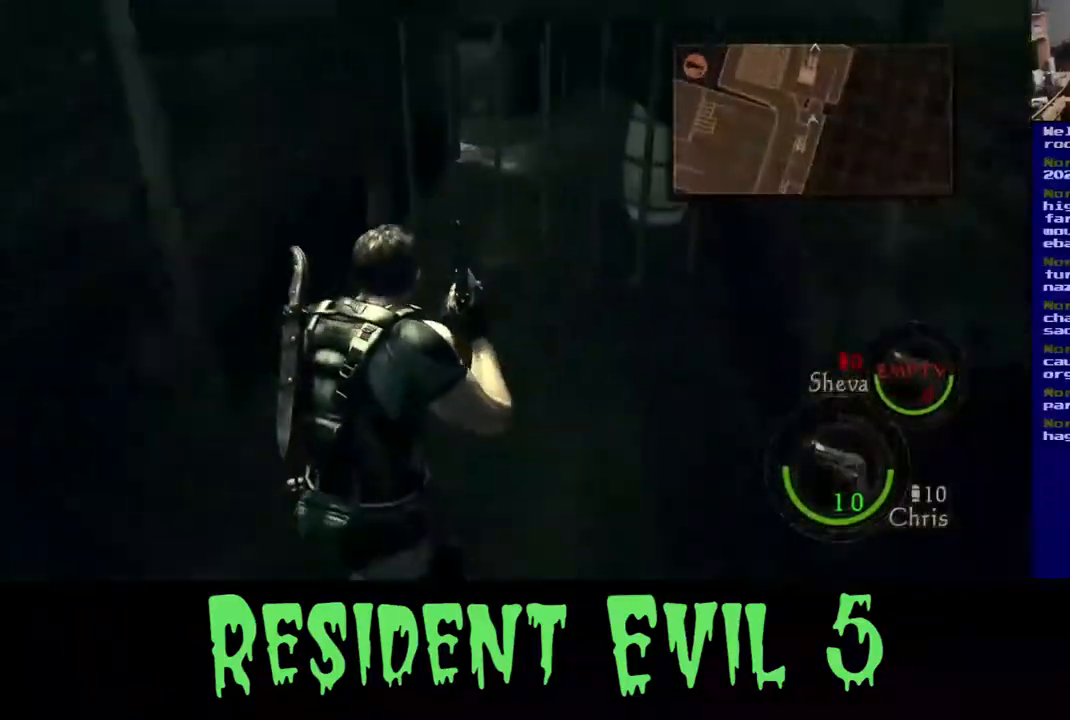
{"buttons": [], "left_stick": "up", "right_stick": "center", "events": [[67, "right_stick", "center"], [200, "L3", "up"]]}
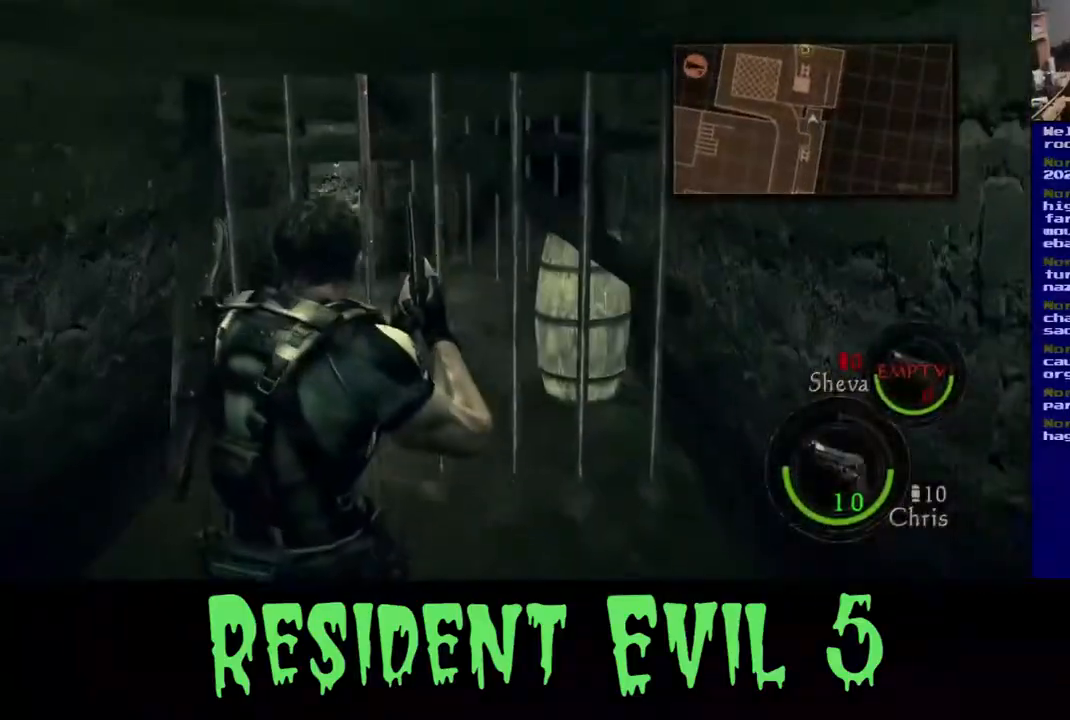
{"buttons": ["L3"], "left_stick": "up", "right_stick": "center", "events": [[317, "L3", "down"]]}
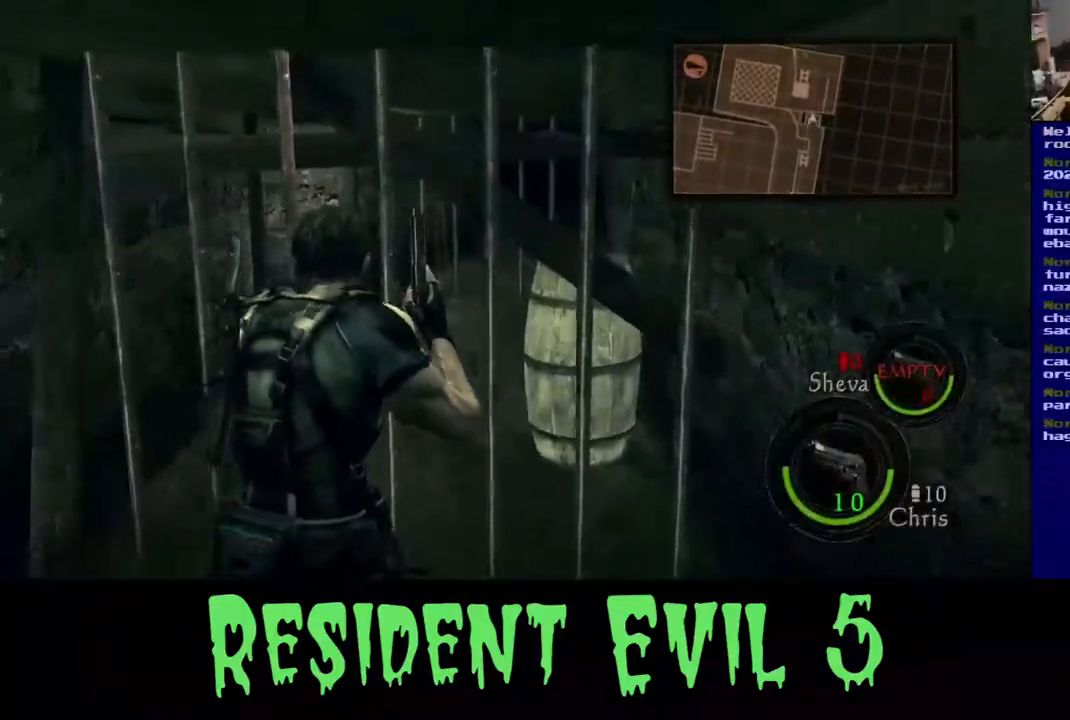
{"buttons": [], "left_stick": "up-right", "right_stick": "center", "events": [[167, "L3", "up"], [183, "X", "down"], [400, "X", "up"], [483, "left_stick", "up-right"]]}
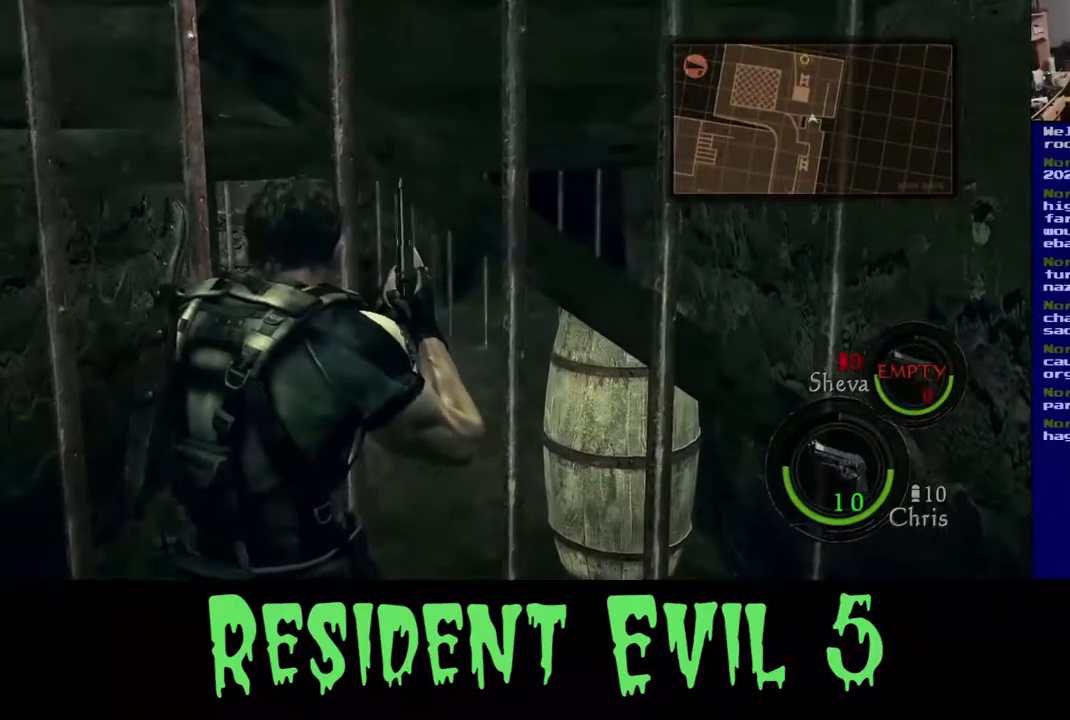
{"buttons": [], "left_stick": "down-left", "right_stick": "left", "events": [[83, "left_stick", "right"], [150, "right_stick", "right"], [200, "left_stick", "down-right"], [333, "left_stick", "down-left"], [500, "right_stick", "left"]]}
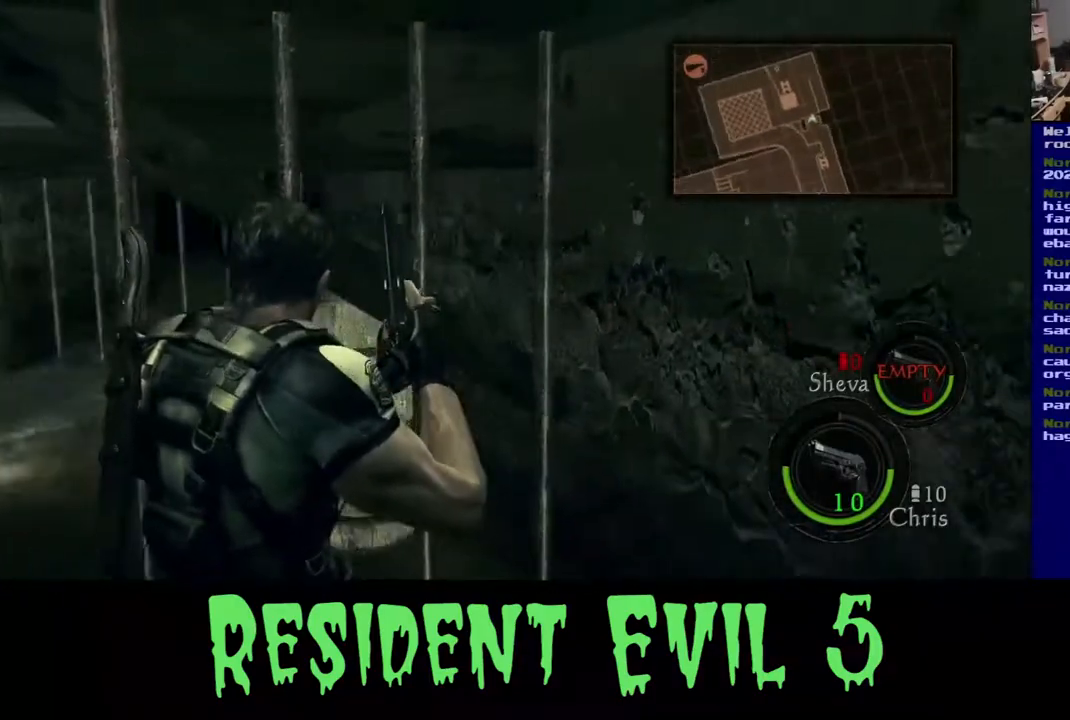
{"buttons": [], "left_stick": "down-left", "right_stick": "left", "events": []}
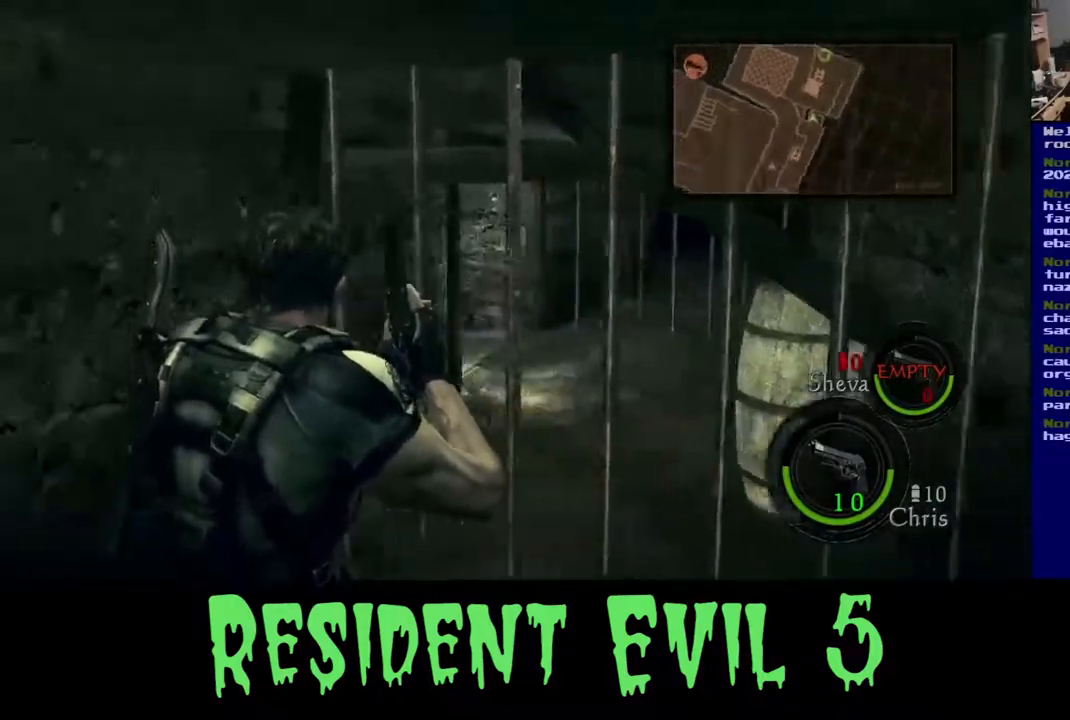
{"buttons": [], "left_stick": "down-left", "right_stick": "left", "events": []}
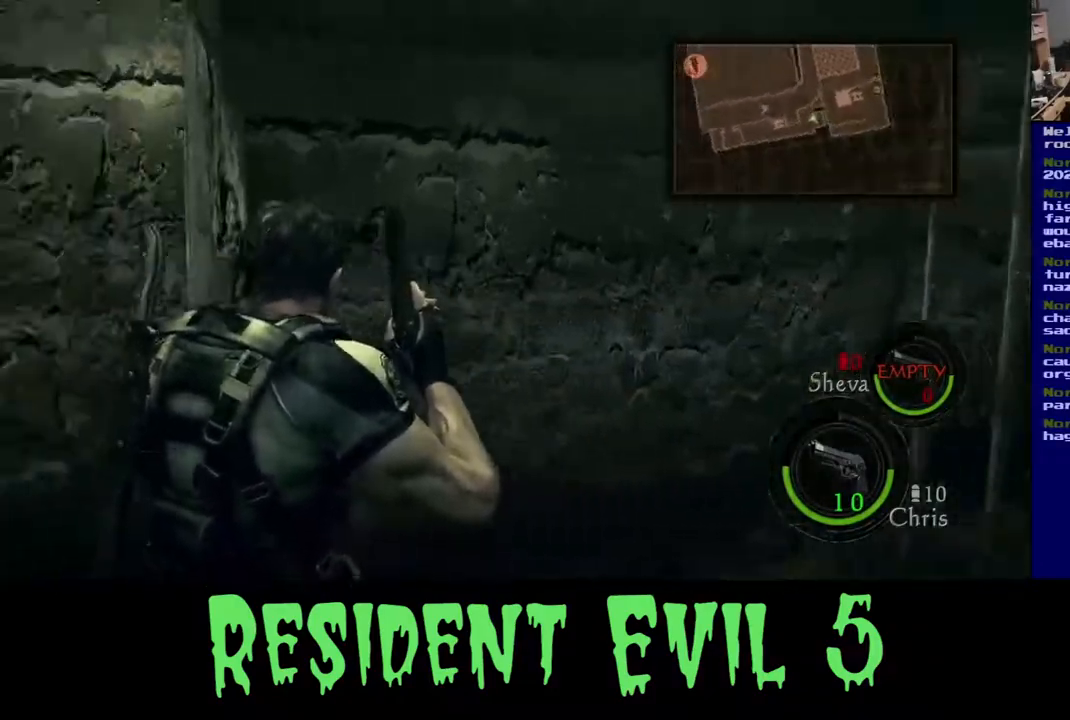
{"buttons": [], "left_stick": "up-left", "right_stick": "center", "events": [[167, "left_stick", "up-left"], [400, "right_stick", "center"]]}
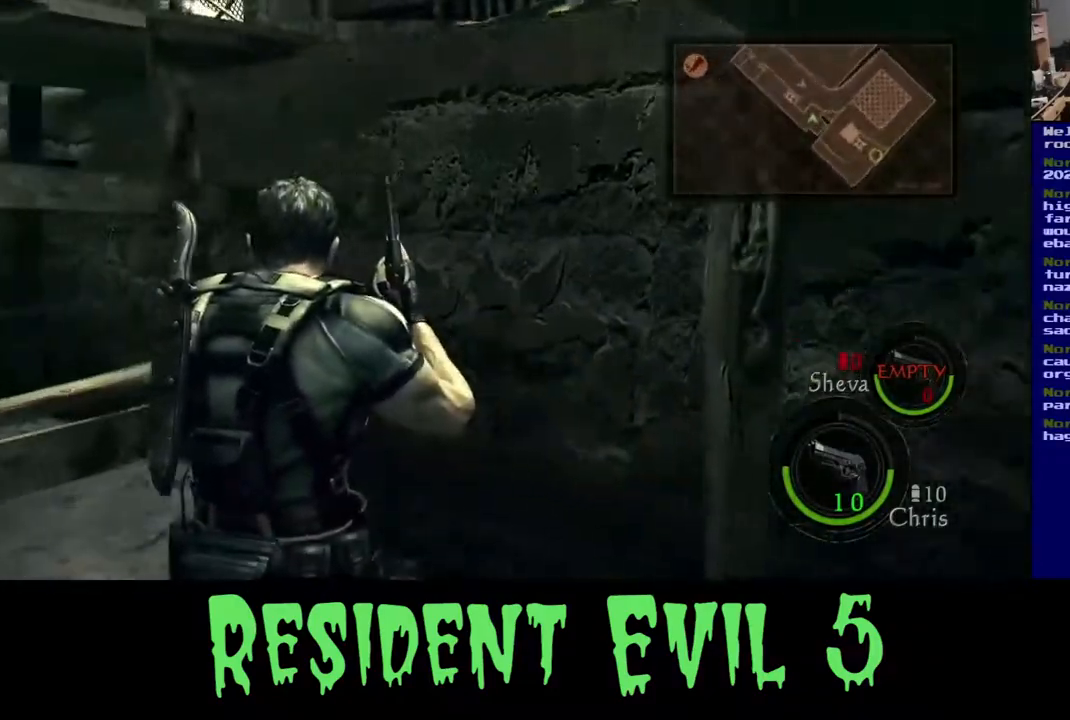
{"buttons": [], "left_stick": "up", "right_stick": "left", "events": [[50, "right_stick", "left"], [217, "left_stick", "up"]]}